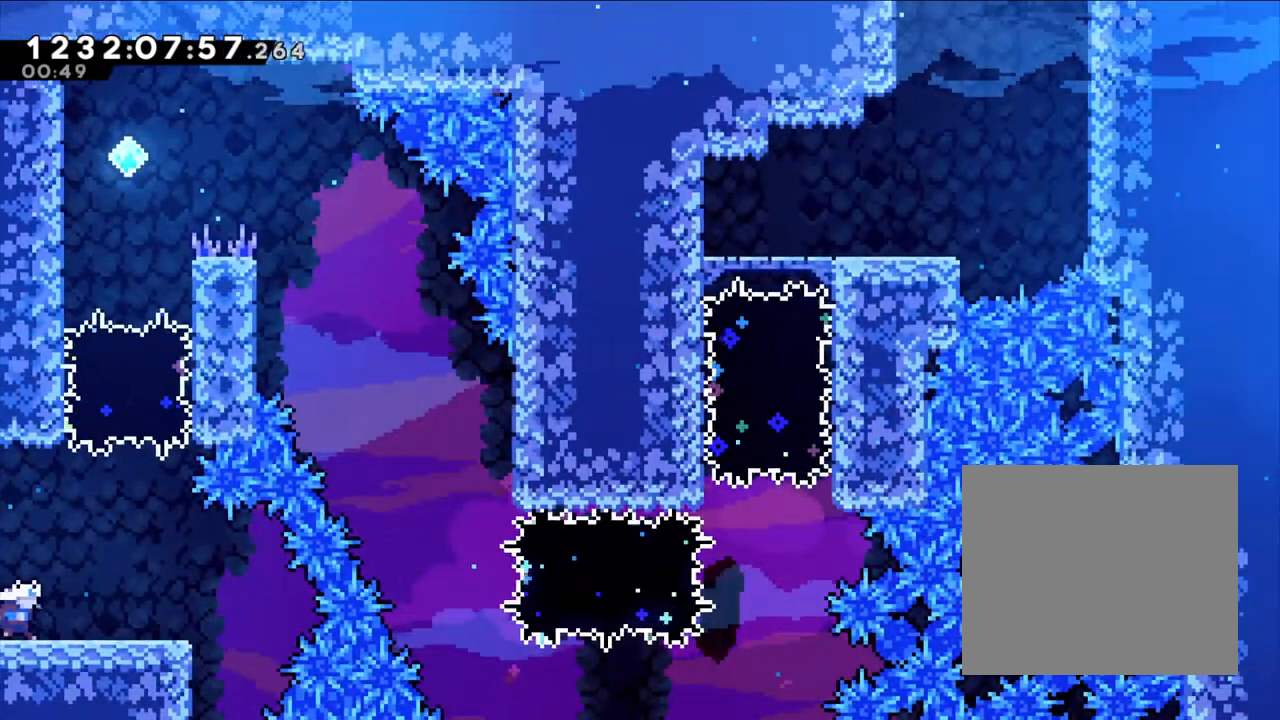
Gameplay with a controller (Nintendo layout); each line is a JSON object with the inputs held at the frame after it (dt_ms = milliseconds from this image to that frame). "events" lists button and stick changes between this image and that frame as [ms after this image, input, new state], when the widget could be followed in between. Not read: DPAD_LEFT HOME L1 L3 R1 R3 SELECT.
{"dt_ms": 500, "buttons": ["B"], "left_stick": "right", "right_stick": "center", "events": [[433, "B", "down"], [433, "left_stick", "right"]]}
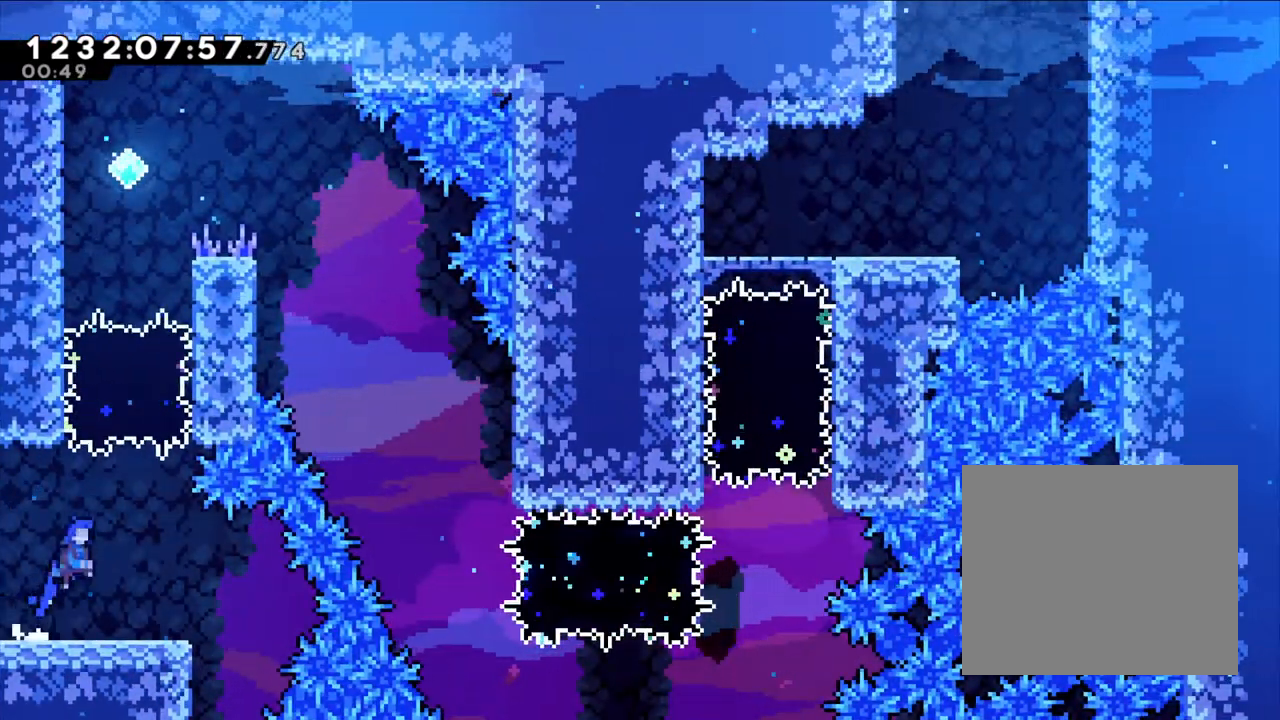
{"dt_ms": 500, "buttons": [], "left_stick": "center", "right_stick": "center"}
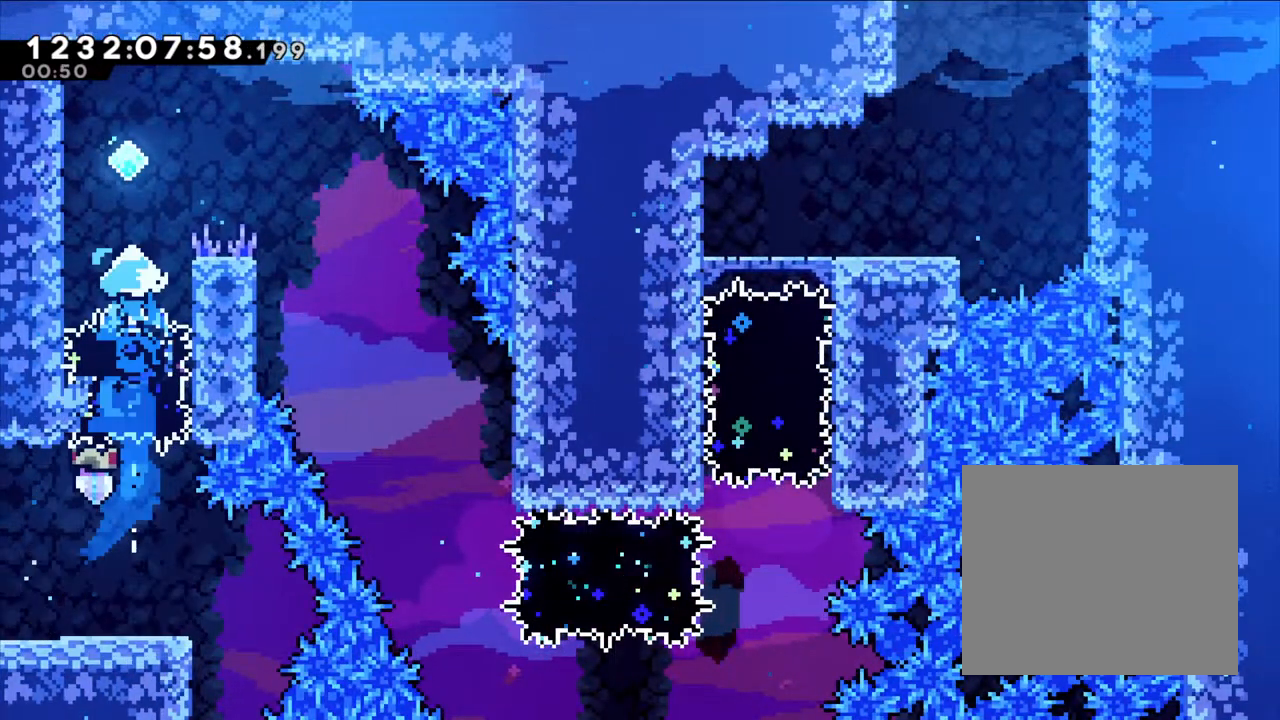
{"dt_ms": 500, "buttons": [], "left_stick": "left", "right_stick": "center", "events": [[183, "left_stick", "left"]]}
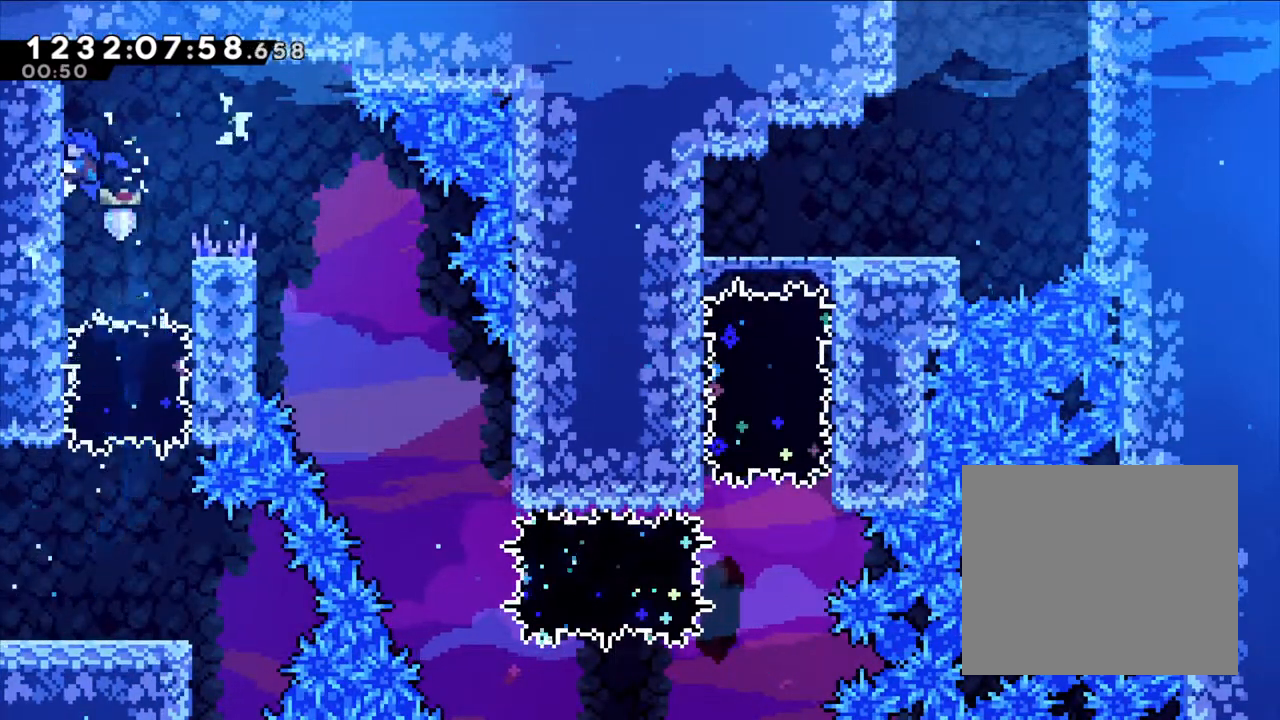
{"dt_ms": 500, "buttons": ["B"], "left_stick": "right", "right_stick": "center", "events": [[83, "left_stick", "center"], [167, "B", "down"], [183, "left_stick", "right"]]}
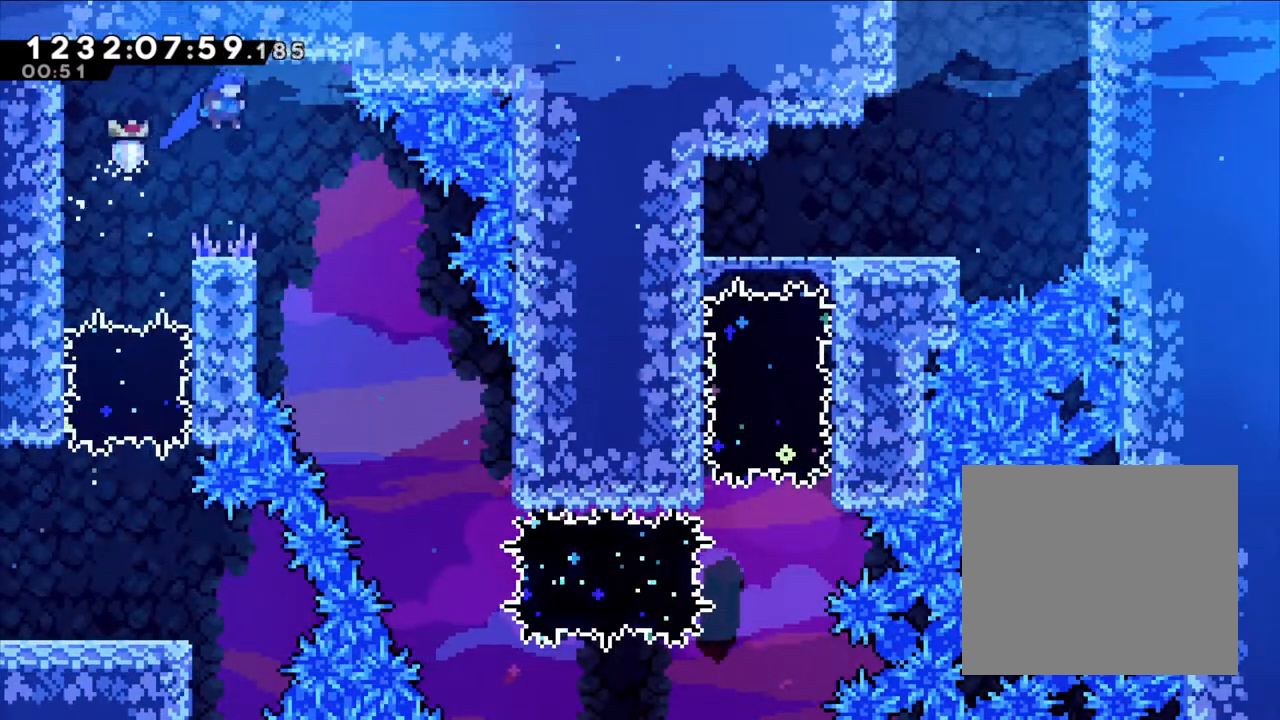
{"dt_ms": 1000, "buttons": ["Y"], "left_stick": "center", "right_stick": "center"}
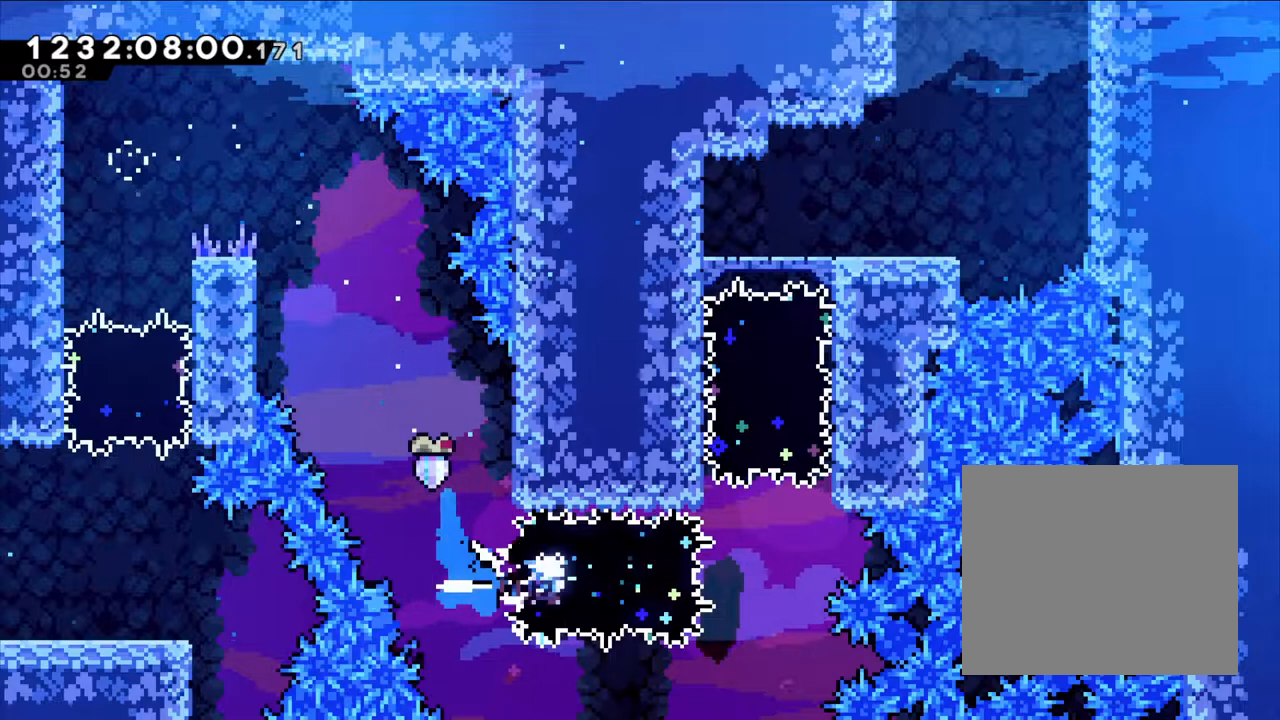
{"dt_ms": 500, "buttons": ["Y"], "left_stick": "up", "right_stick": "center", "events": [[33, "Y", "up"], [333, "left_stick", "up"], [350, "Y", "down"]]}
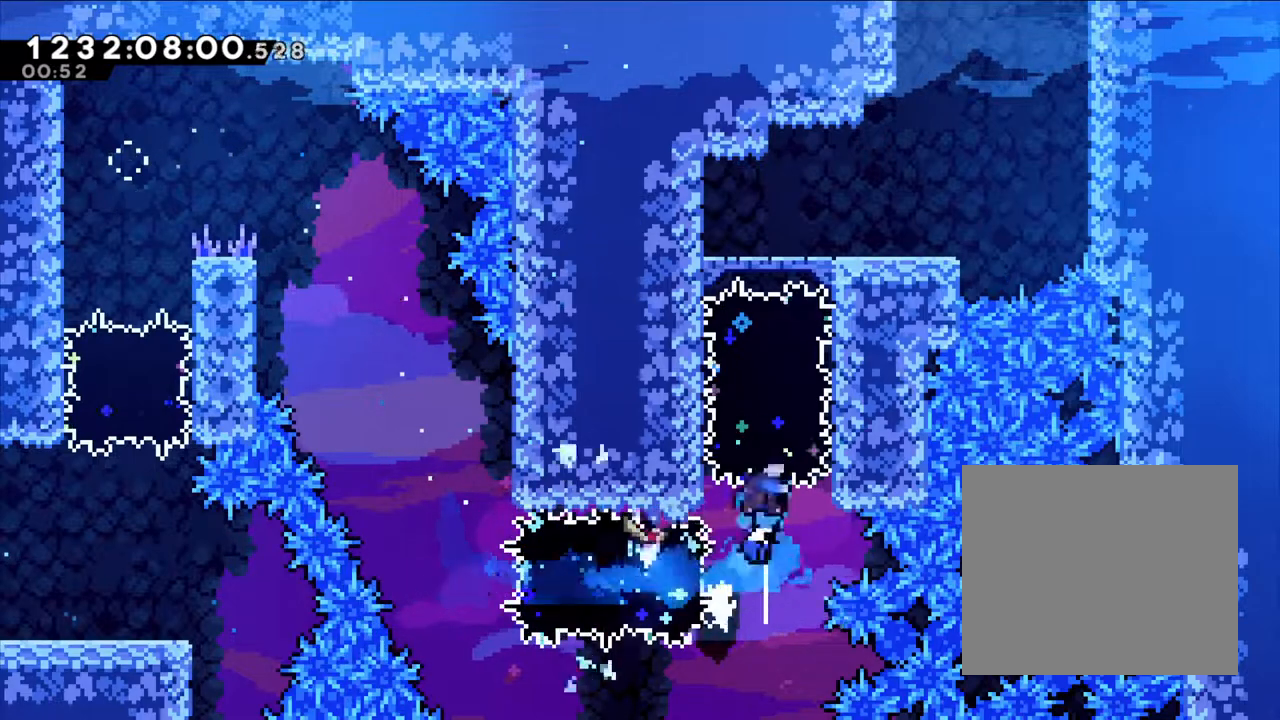
{"dt_ms": 500, "buttons": [], "left_stick": "right", "right_stick": "center", "events": [[100, "Y", "up"], [100, "left_stick", "center"], [350, "left_stick", "right"]]}
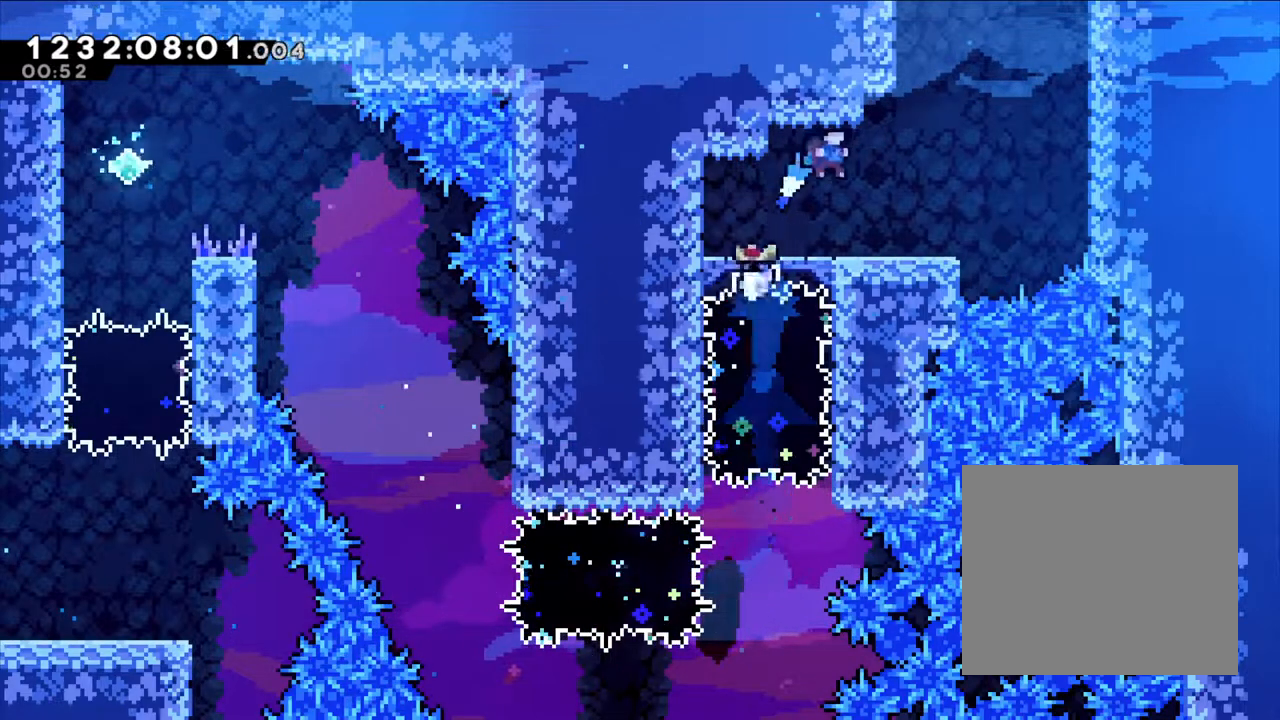
{"dt_ms": 500, "buttons": ["B", "L2"], "left_stick": "right", "right_stick": "center", "events": [[267, "B", "down"], [300, "L2", "down"]]}